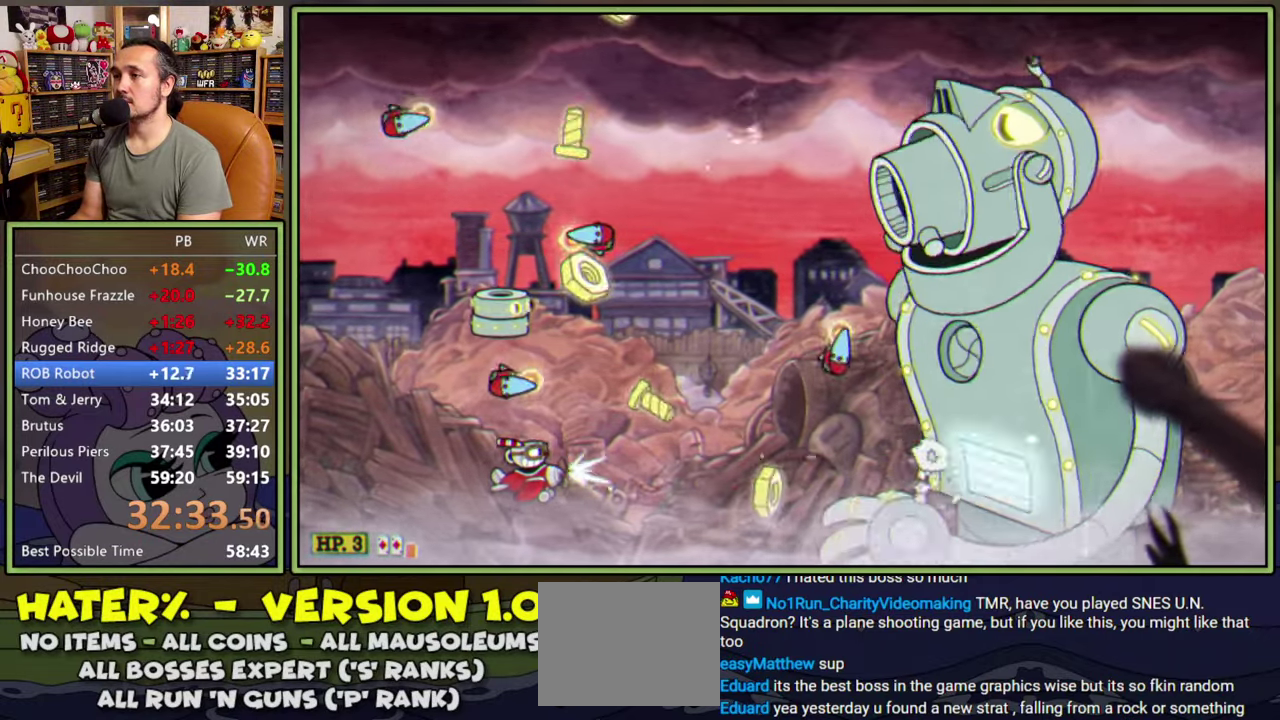
Gameplay with a controller (Xbox layout); each line is a JSON object with the inputs held at the frame after it. "events" lists button and stick changes between this image and that frame as [ms after this image, input, new state], when the widget could be followed in between. Not read: L2 L3 R2 R3 left_stick.
{"buttons": ["L1"], "right_stick": "center", "events": [[16, "DPAD_LEFT", "up"], [83, "DPAD_LEFT", "down"], [300, "DPAD_LEFT", "up"]]}
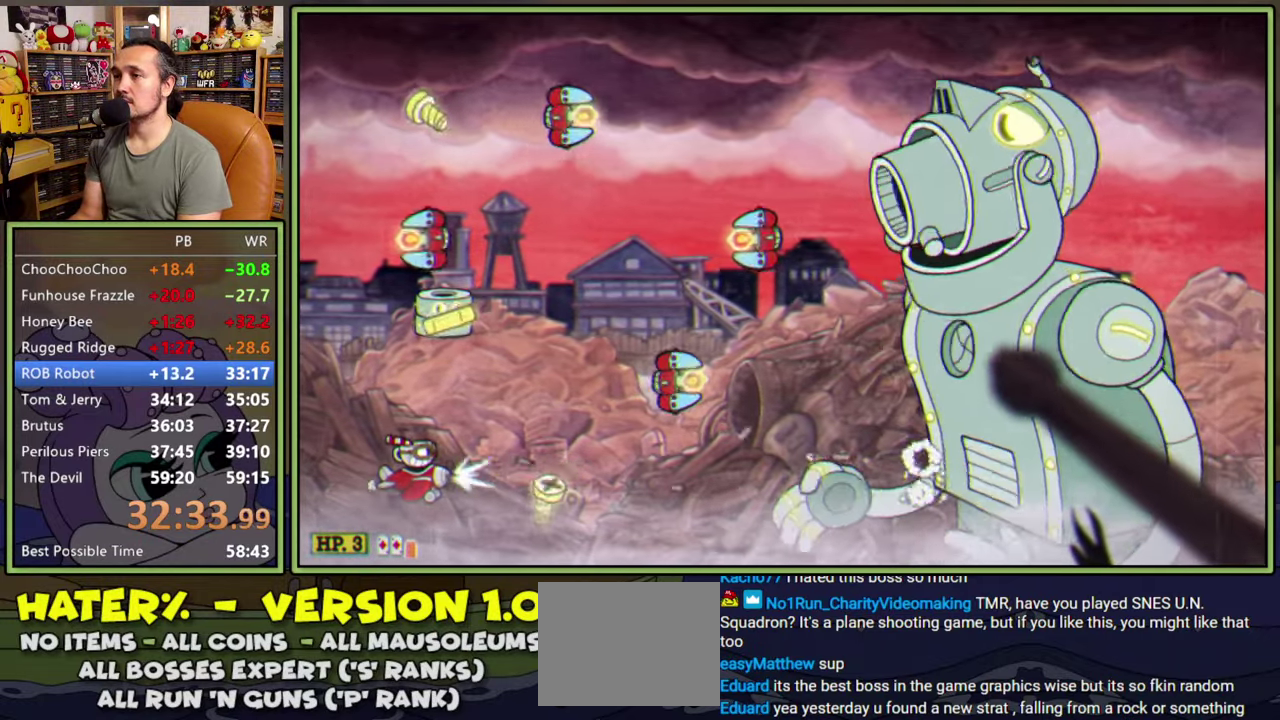
{"buttons": ["L1"], "right_stick": "center", "events": [[66, "DPAD_RIGHT", "down"], [133, "DPAD_UP", "down"], [200, "DPAD_RIGHT", "up"], [250, "DPAD_RIGHT", "down"], [316, "DPAD_UP", "up"], [383, "DPAD_RIGHT", "up"]]}
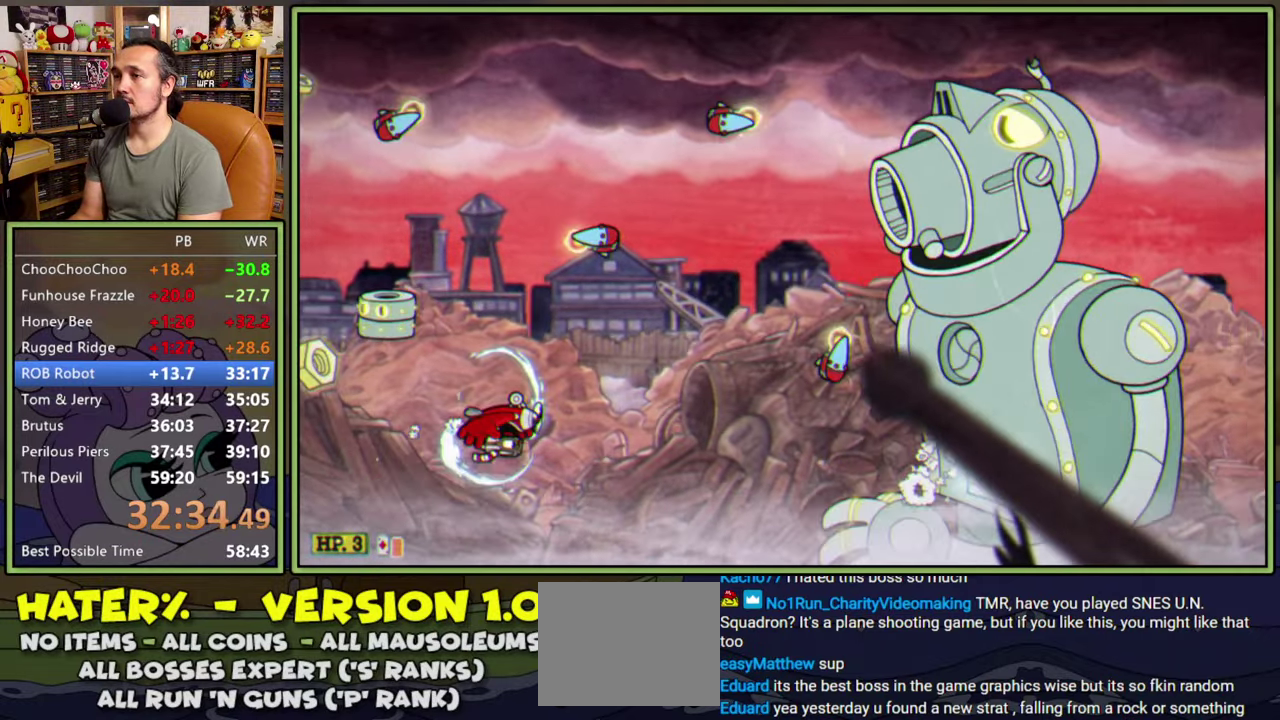
{"buttons": ["L1"], "right_stick": "center", "events": []}
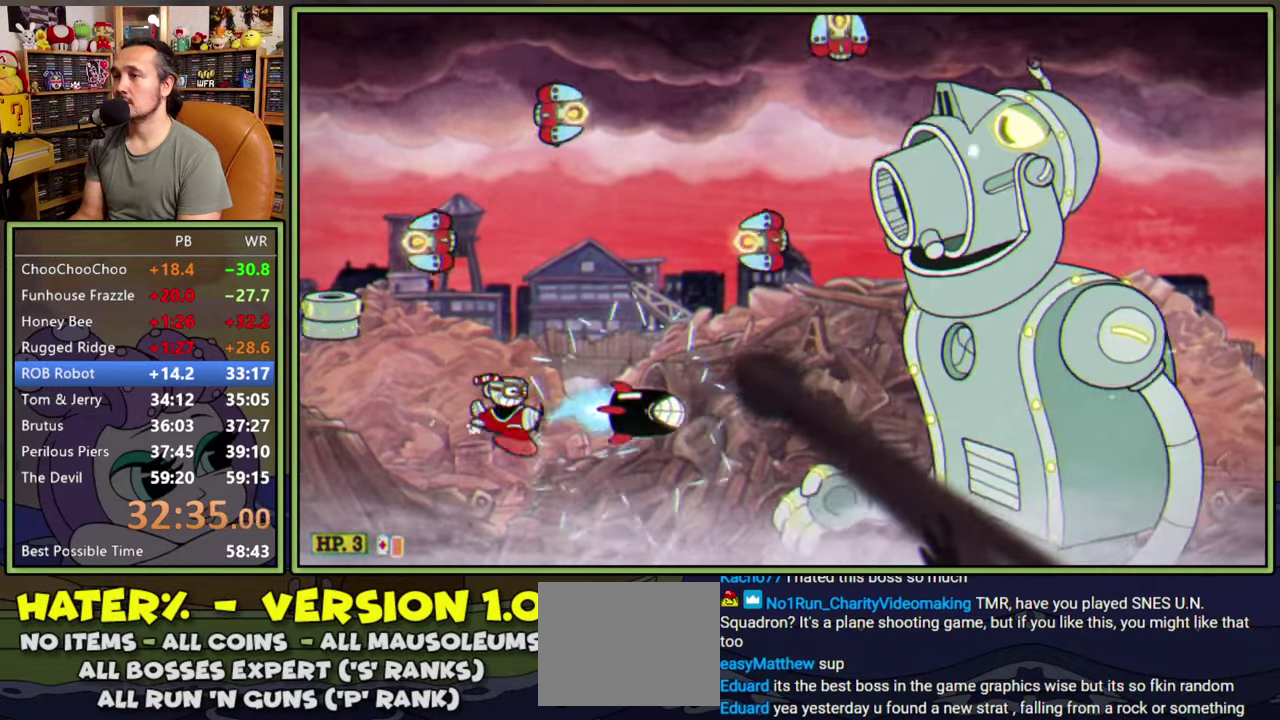
{"buttons": ["L1"], "right_stick": "center", "events": []}
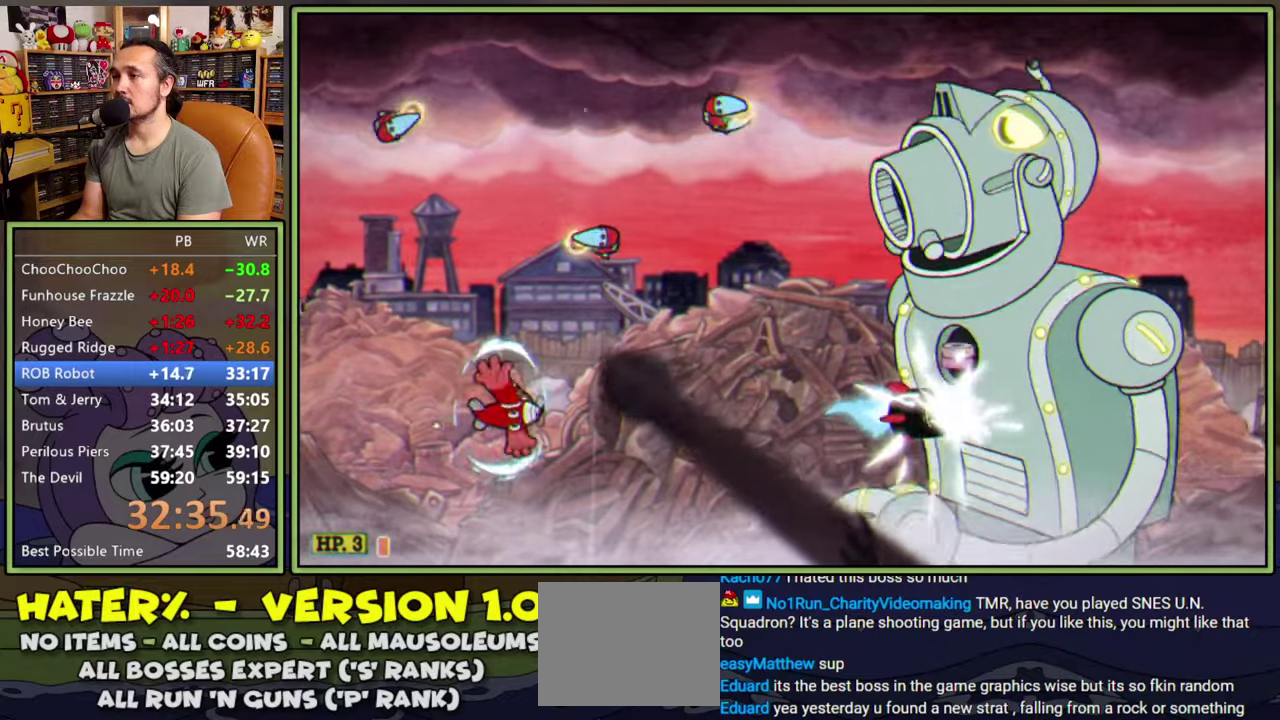
{"buttons": ["L1", "DPAD_DOWN"], "right_stick": "center", "events": [[400, "DPAD_DOWN", "down"]]}
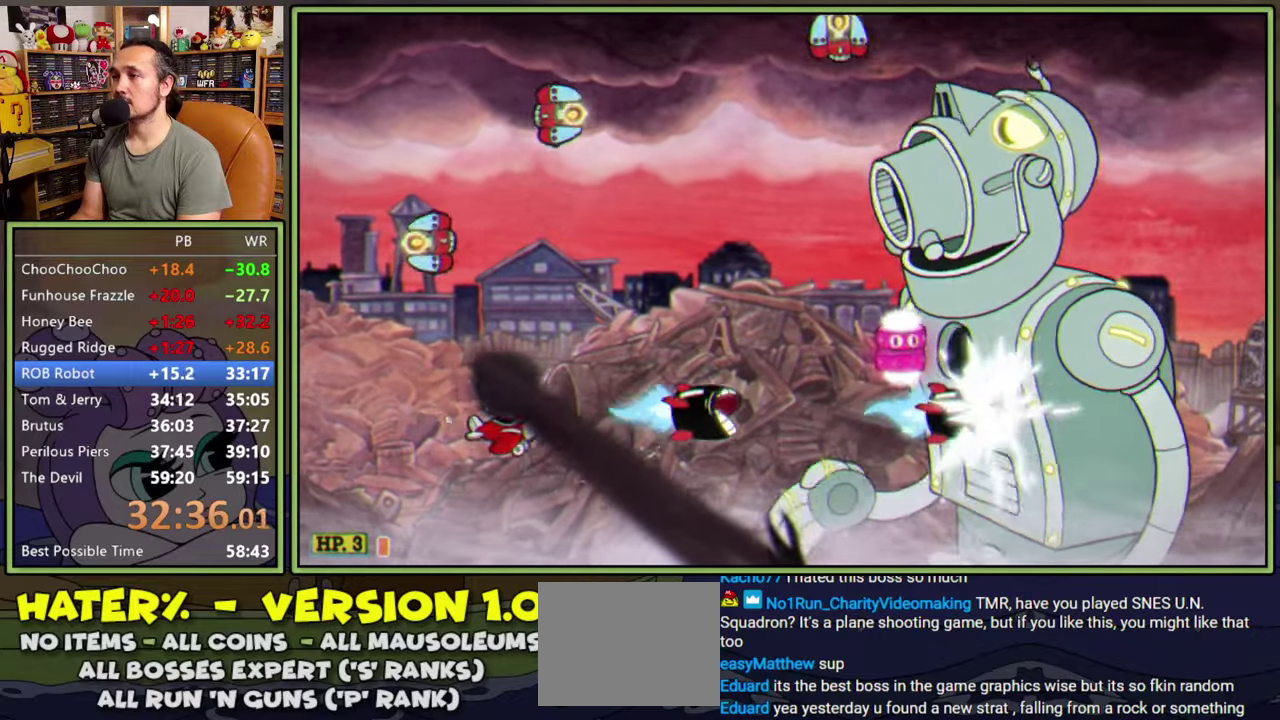
{"buttons": ["L1"], "right_stick": "center", "events": [[100, "DPAD_DOWN", "up"]]}
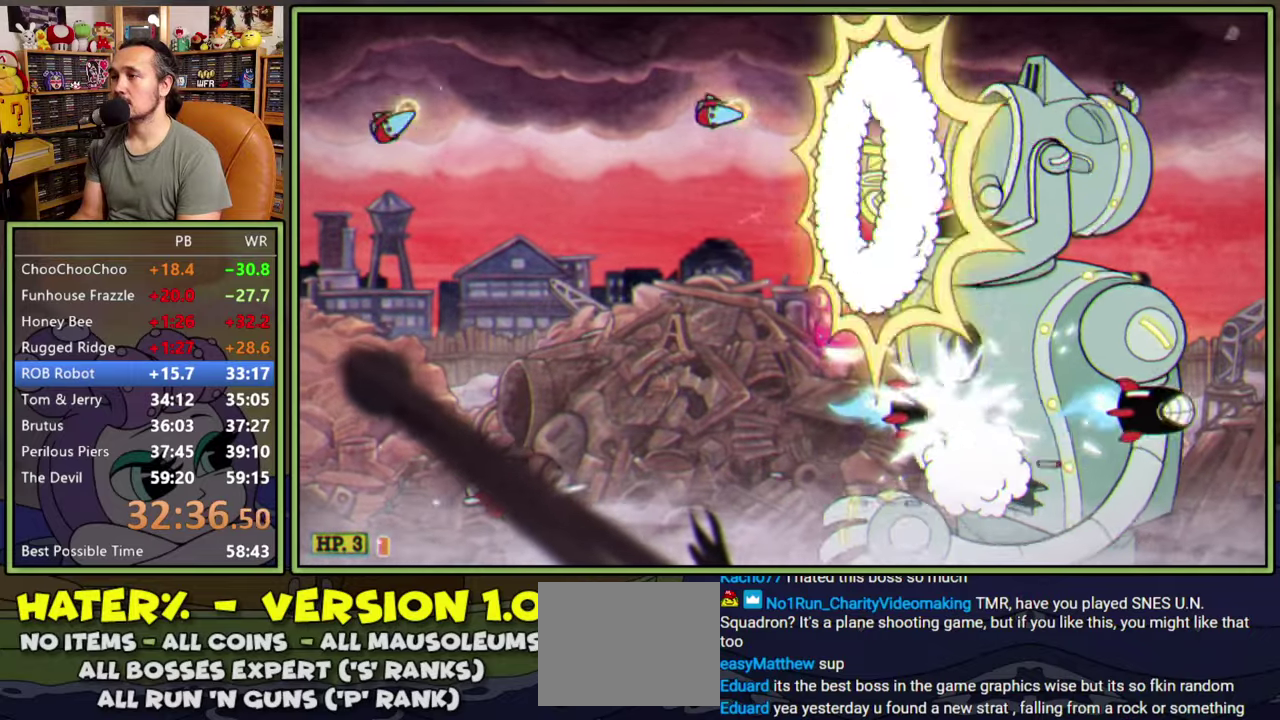
{"buttons": ["L1"], "right_stick": "center", "events": [[366, "DPAD_LEFT", "down"], [483, "DPAD_LEFT", "up"]]}
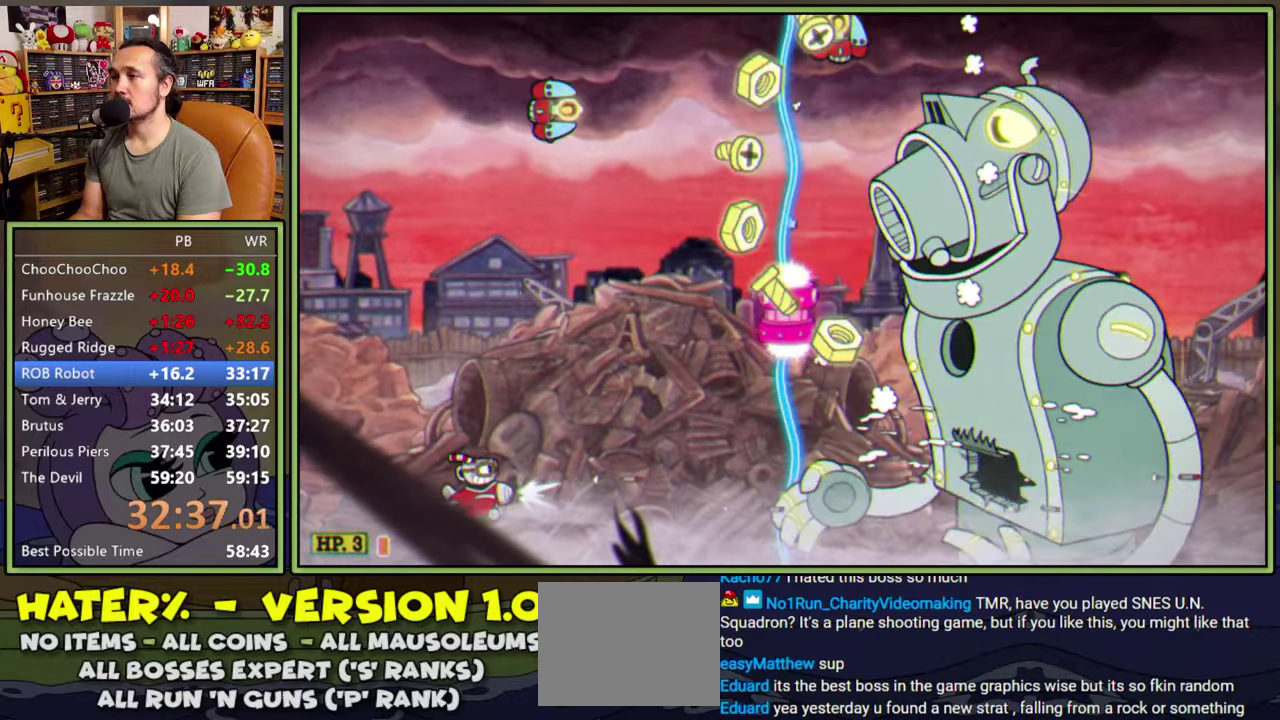
{"buttons": ["L1"], "right_stick": "center", "events": [[133, "DPAD_LEFT", "down"], [150, "DPAD_UP", "down"], [233, "DPAD_LEFT", "up"], [366, "DPAD_UP", "up"]]}
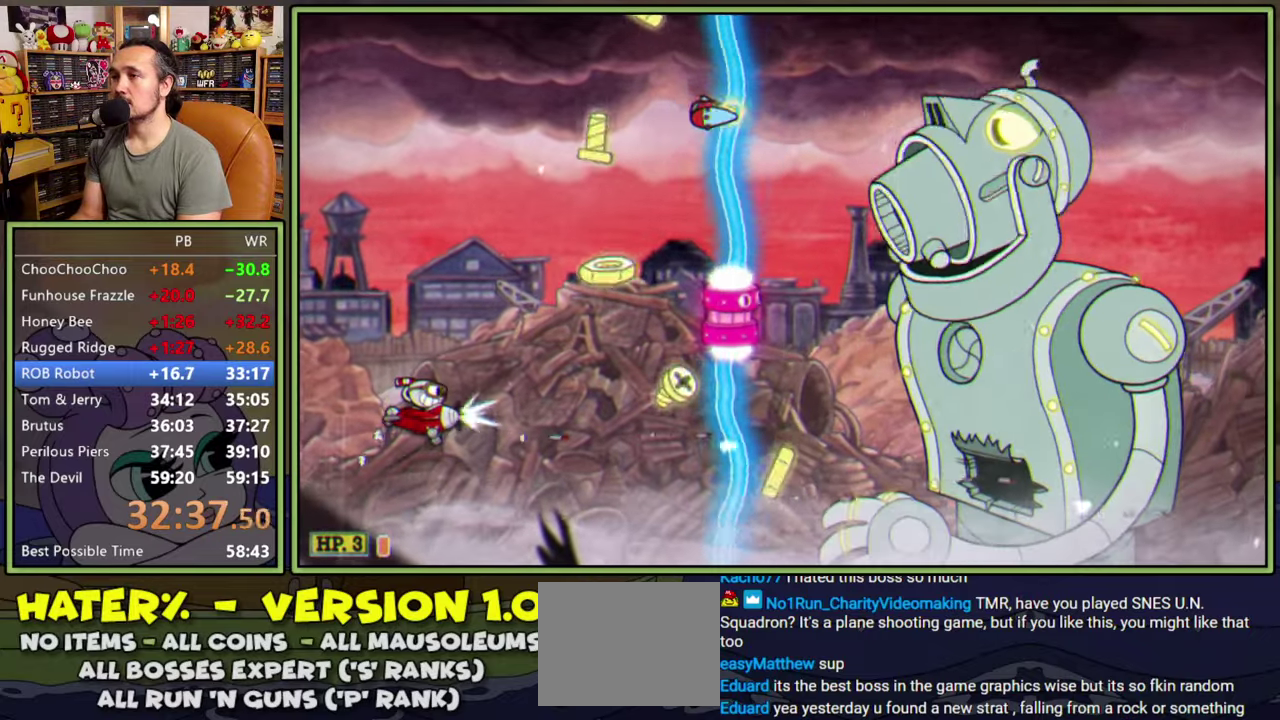
{"buttons": ["L1"], "right_stick": "center", "events": [[100, "DPAD_UP", "down"], [200, "DPAD_UP", "up"], [283, "DPAD_DOWN", "down"], [416, "DPAD_DOWN", "up"]]}
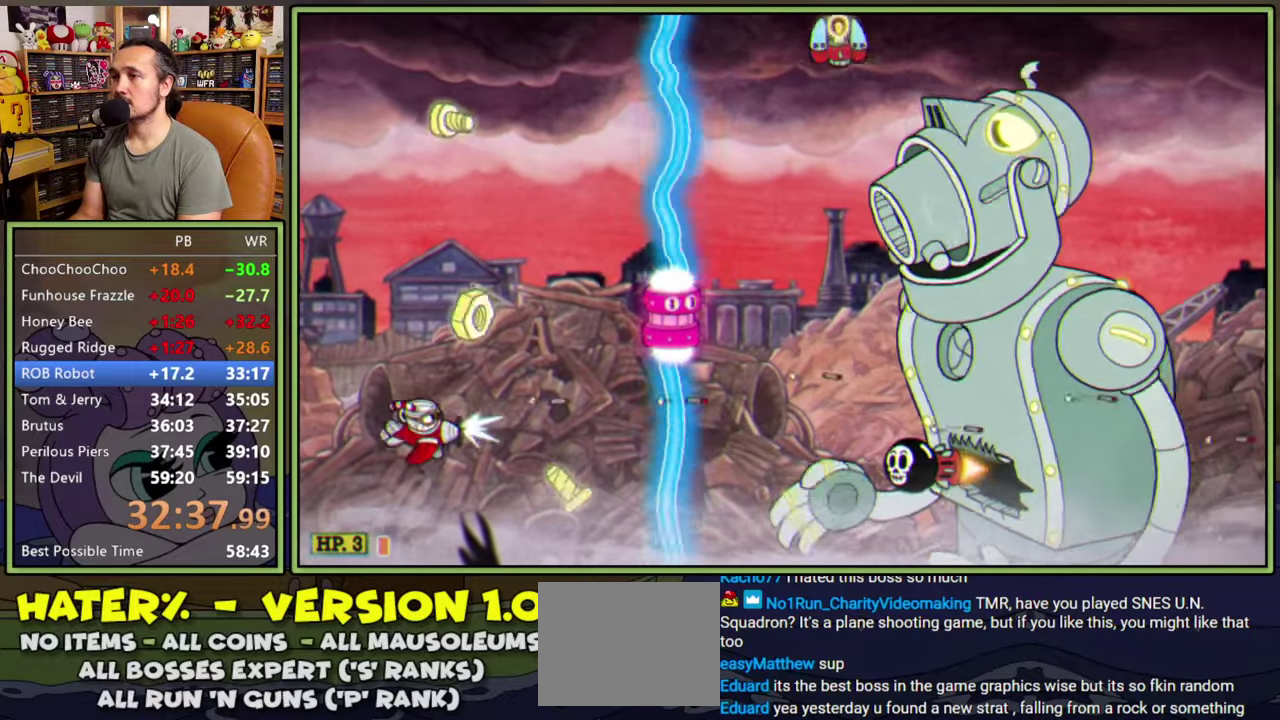
{"buttons": ["L1"], "right_stick": "center", "events": [[100, "DPAD_DOWN", "down"], [216, "DPAD_DOWN", "up"], [350, "DPAD_LEFT", "down"], [450, "DPAD_LEFT", "up"]]}
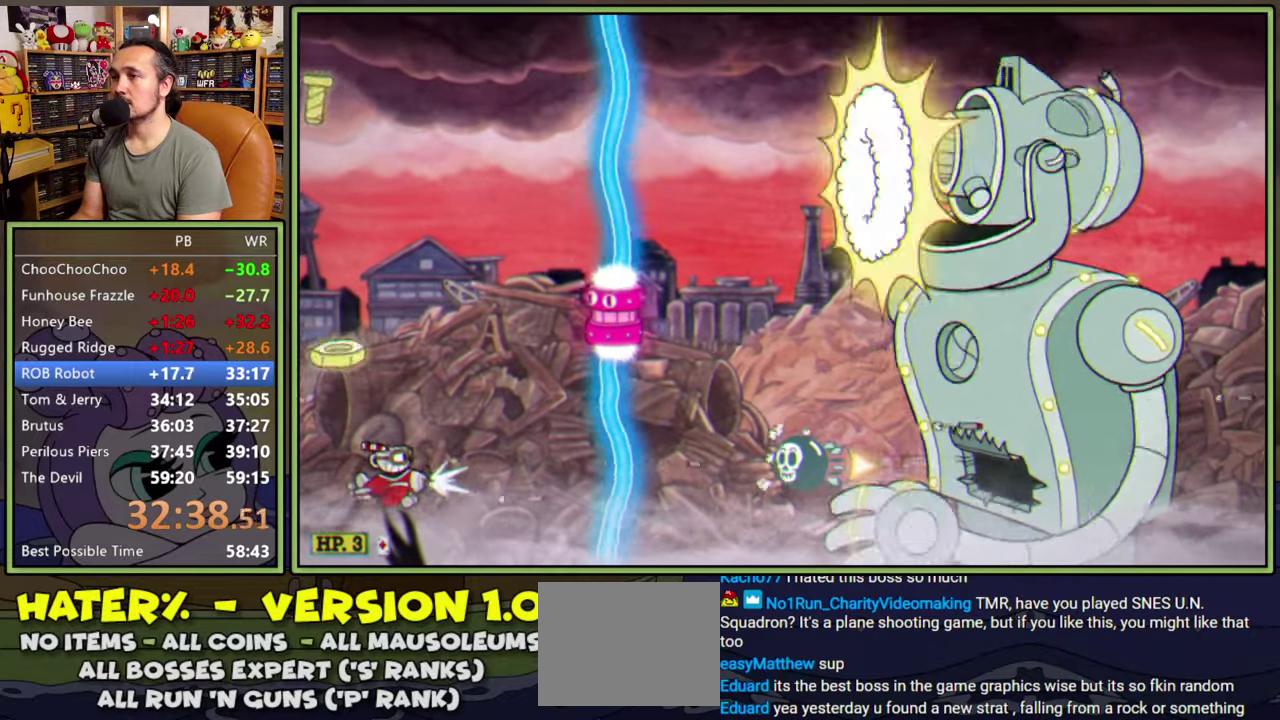
{"buttons": ["A", "L1", "DPAD_RIGHT"], "right_stick": "center", "events": [[83, "DPAD_UP", "down"], [200, "DPAD_RIGHT", "down"], [450, "A", "down"], [450, "DPAD_UP", "up"]]}
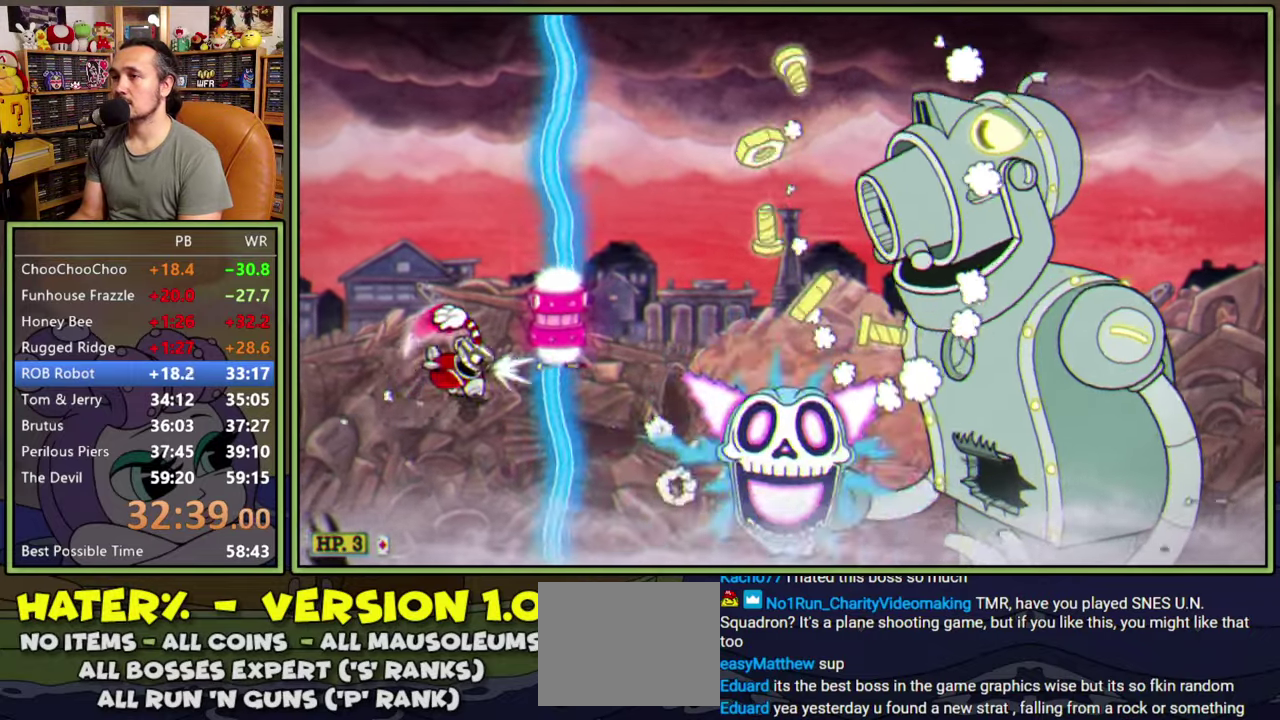
{"buttons": ["L1"], "right_stick": "center", "events": [[116, "A", "up"], [183, "DPAD_RIGHT", "up"]]}
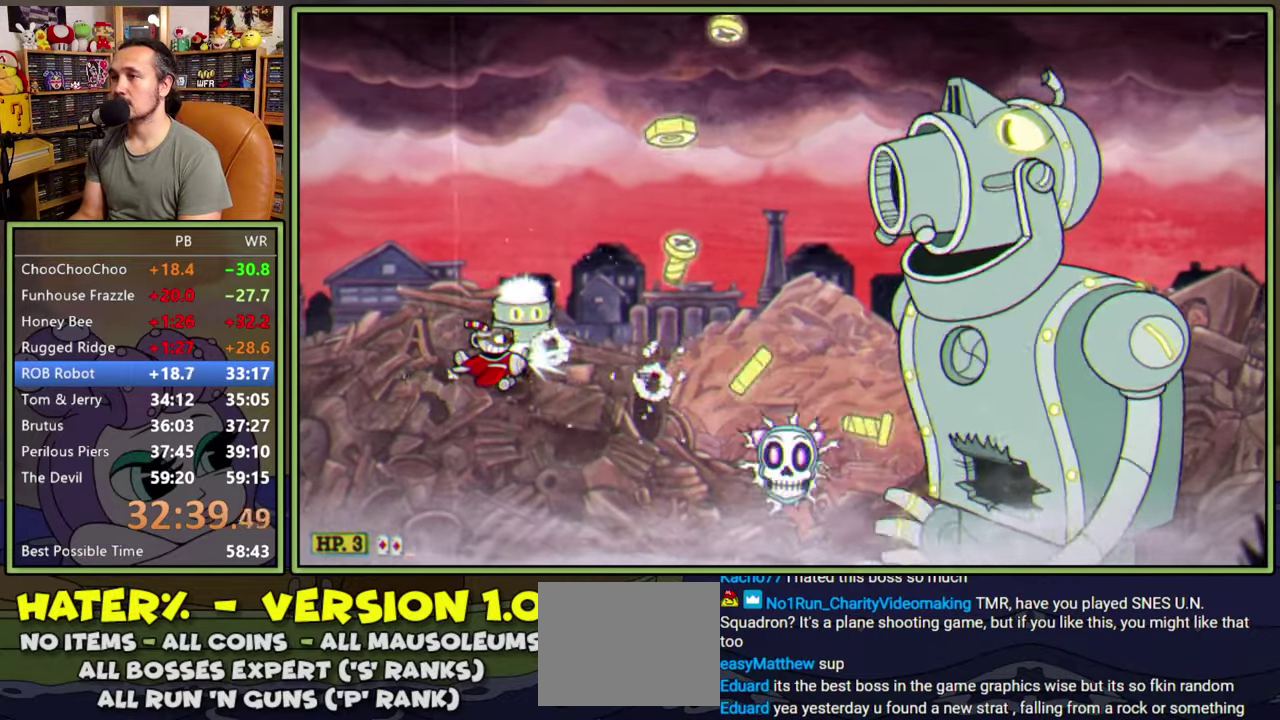
{"buttons": ["L1", "DPAD_DOWN"], "right_stick": "center", "events": [[133, "DPAD_DOWN", "down"], [183, "DPAD_DOWN", "up"], [350, "DPAD_DOWN", "down"], [350, "DPAD_RIGHT", "down"], [500, "DPAD_RIGHT", "up"]]}
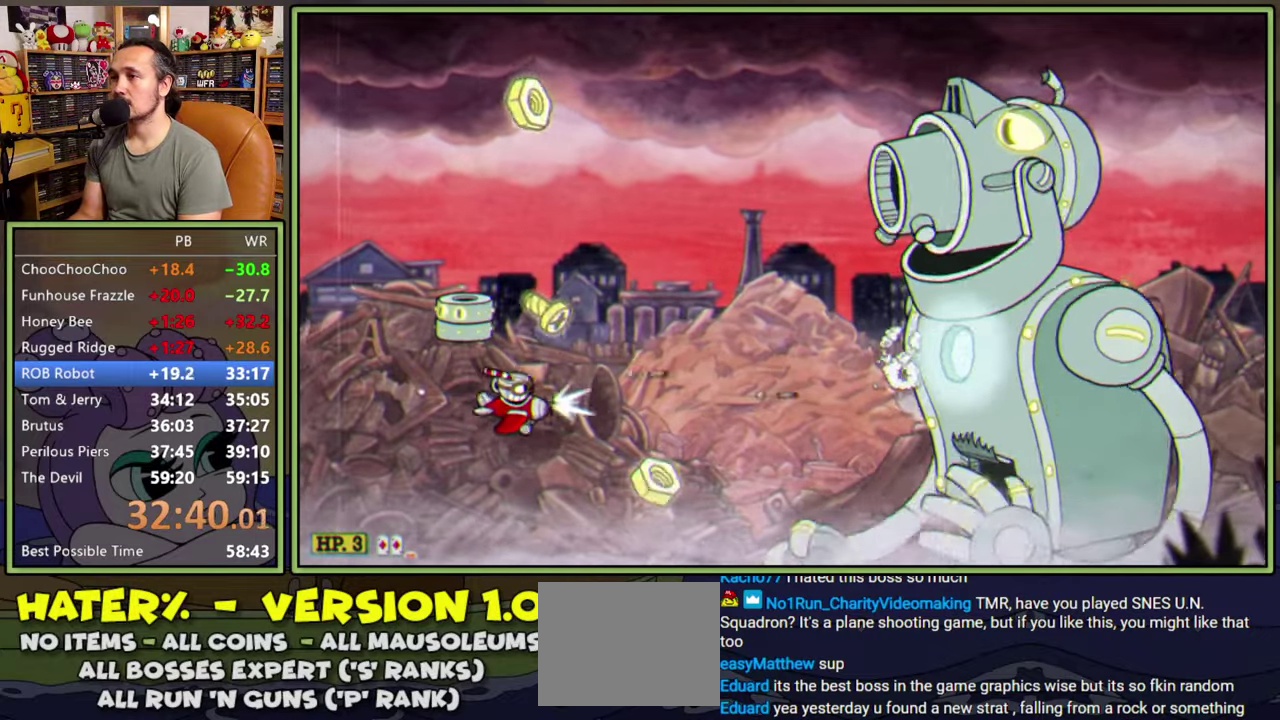
{"buttons": ["L1", "DPAD_RIGHT"], "right_stick": "center", "events": [[16, "DPAD_DOWN", "up"], [116, "DPAD_UP", "down"], [283, "DPAD_LEFT", "down"], [383, "DPAD_UP", "up"], [416, "DPAD_LEFT", "up"], [500, "DPAD_RIGHT", "down"]]}
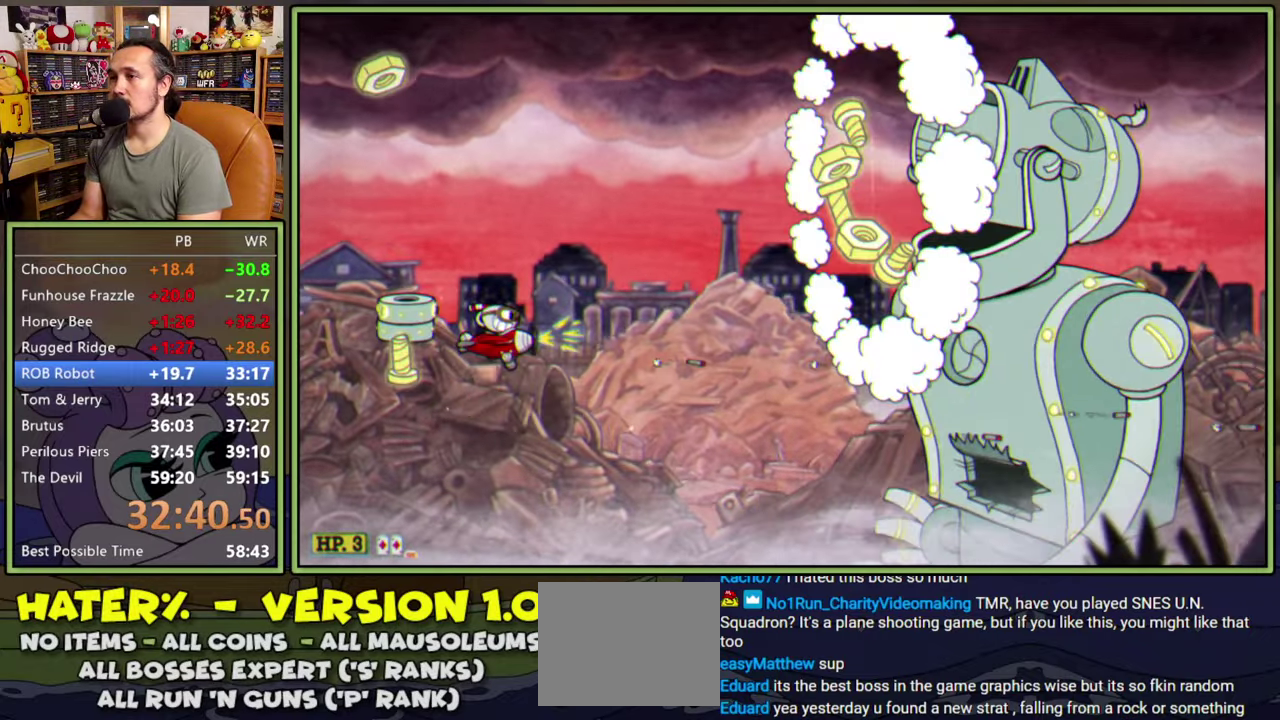
{"buttons": ["L1"], "right_stick": "center", "events": [[183, "DPAD_DOWN", "down"], [250, "DPAD_RIGHT", "up"], [283, "DPAD_DOWN", "up"]]}
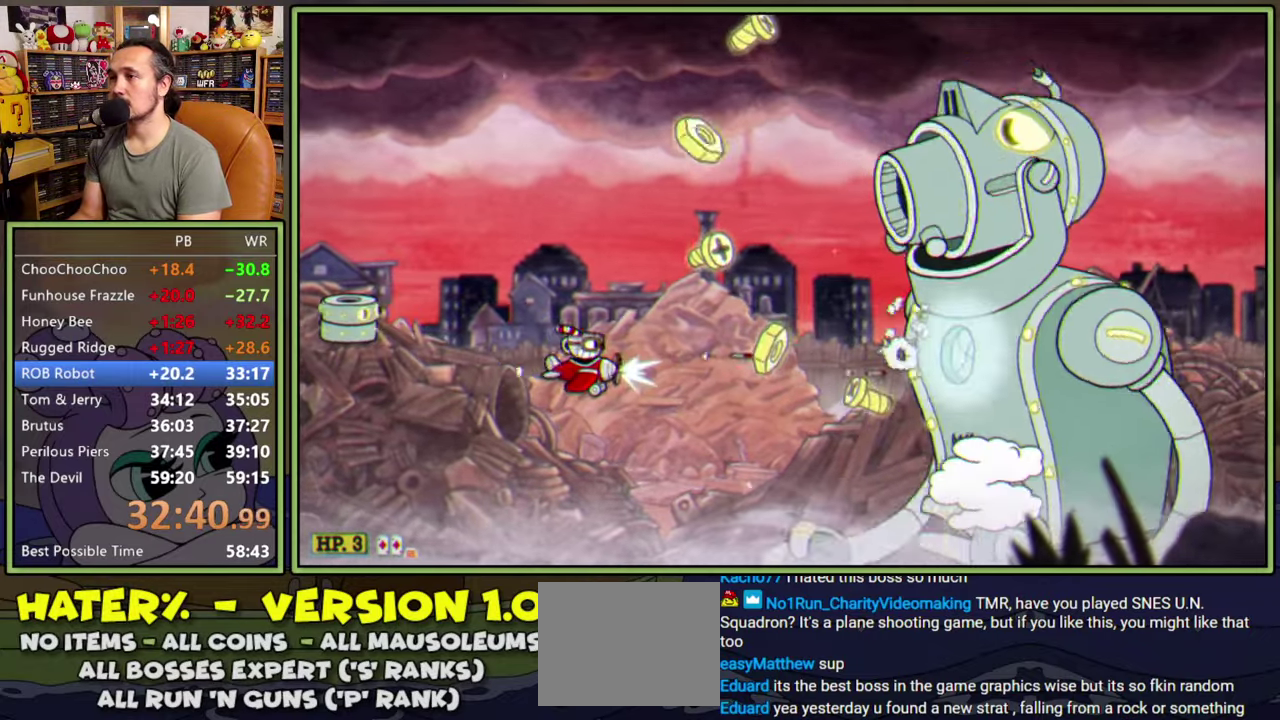
{"buttons": ["L1", "DPAD_RIGHT"], "right_stick": "center", "events": [[216, "DPAD_RIGHT", "down"], [283, "DPAD_RIGHT", "up"], [416, "DPAD_RIGHT", "down"]]}
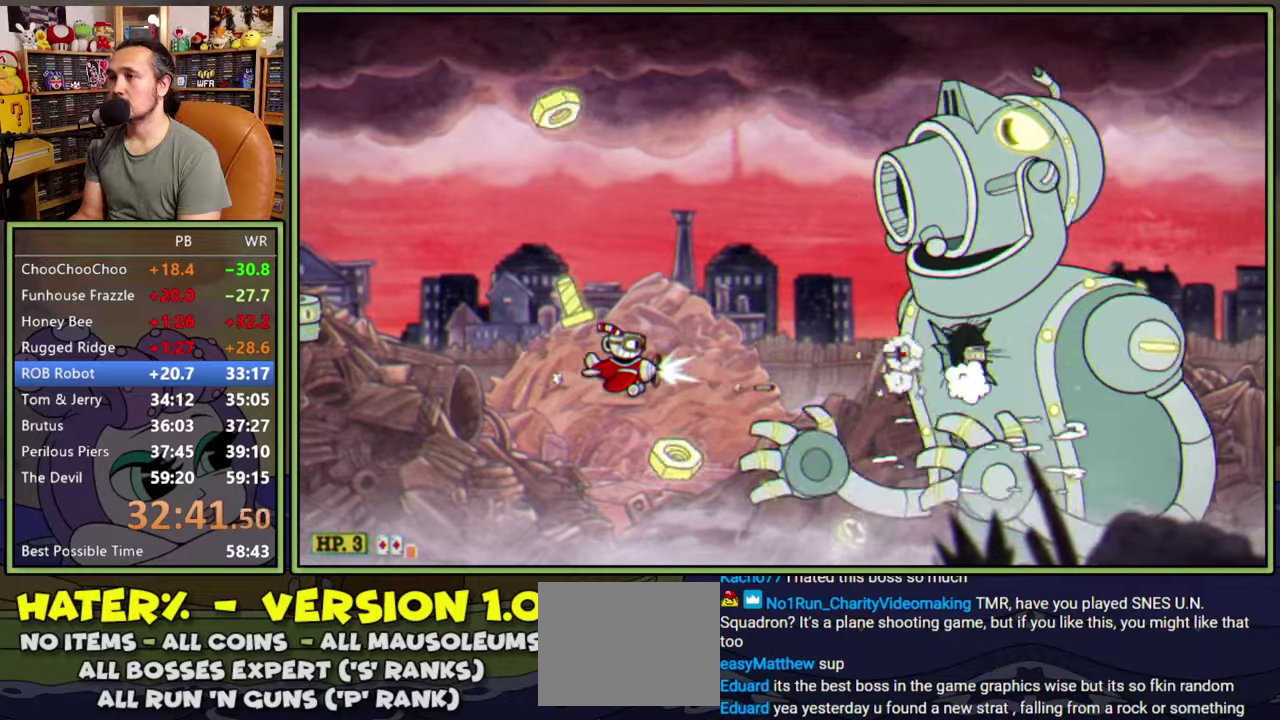
{"buttons": ["L1"], "right_stick": "center", "events": [[233, "DPAD_RIGHT", "up"]]}
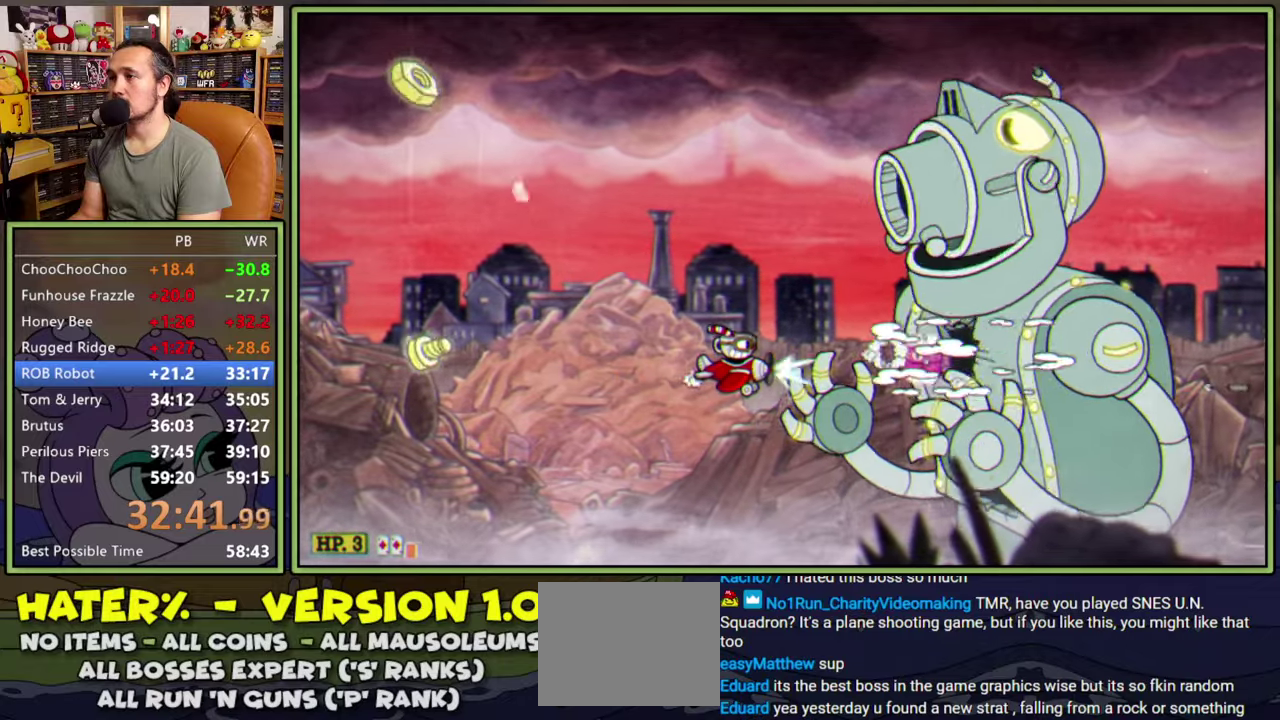
{"buttons": ["L1", "DPAD_LEFT"], "right_stick": "center", "events": [[50, "DPAD_RIGHT", "down"], [233, "A", "down"], [300, "DPAD_RIGHT", "up"], [416, "A", "up"], [450, "DPAD_LEFT", "down"]]}
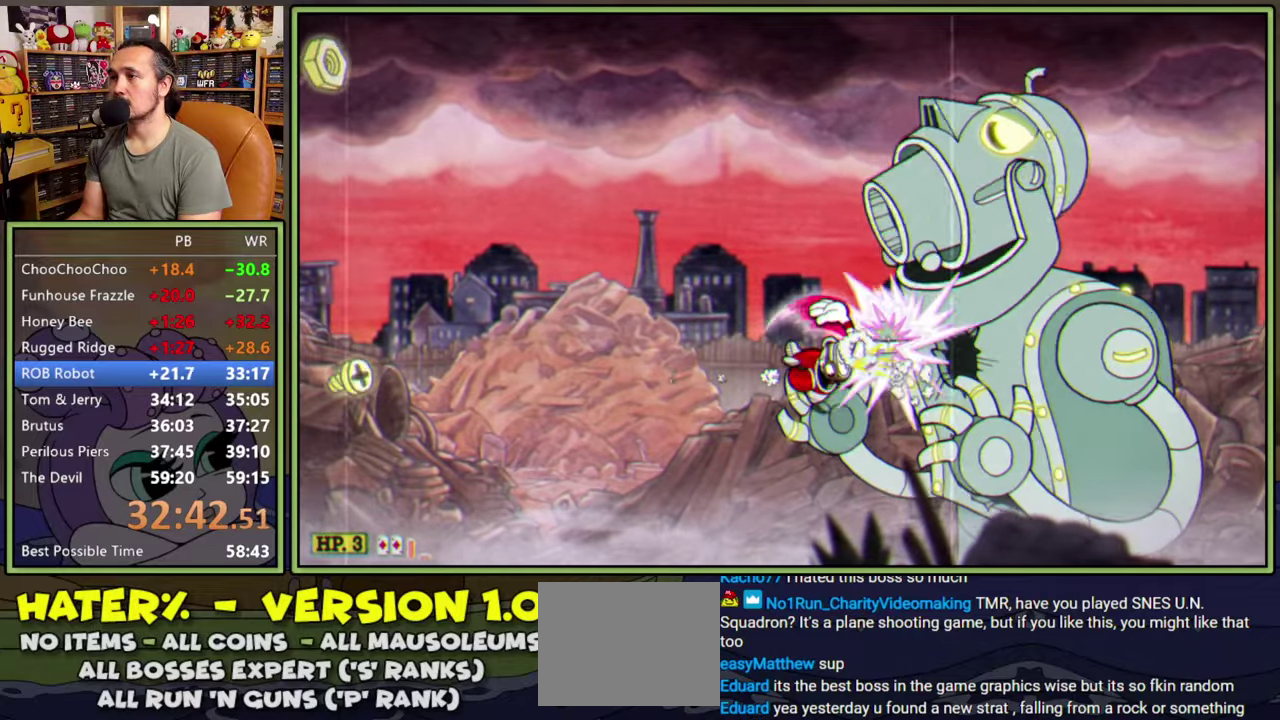
{"buttons": ["L1", "DPAD_LEFT"], "right_stick": "center", "events": [[150, "DPAD_LEFT", "up"], [316, "DPAD_LEFT", "down"]]}
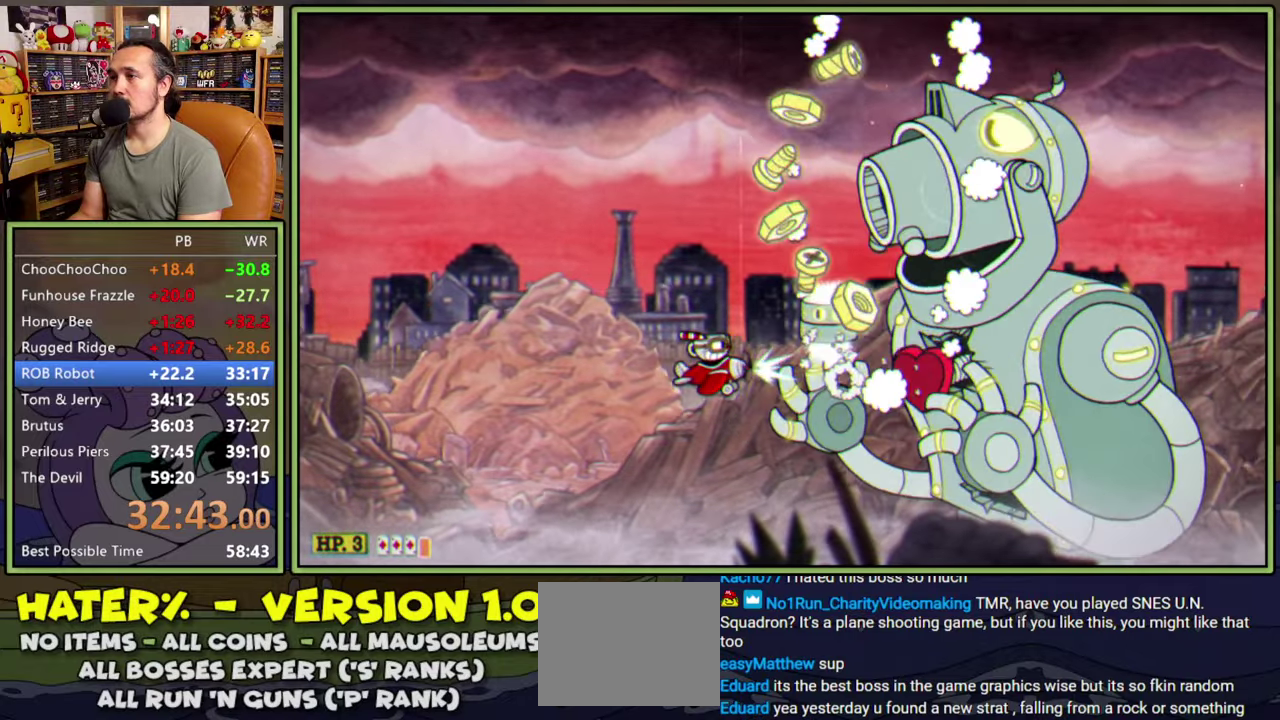
{"buttons": ["L1"], "right_stick": "center", "events": [[500, "DPAD_LEFT", "up"]]}
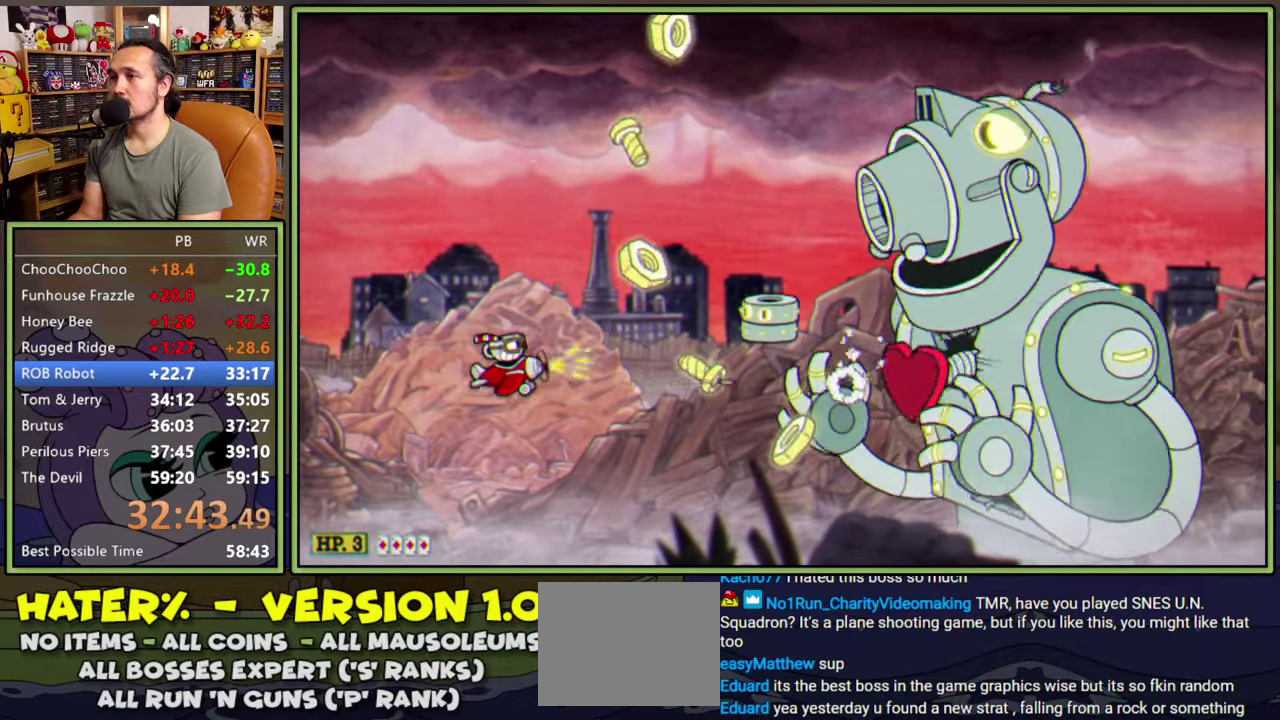
{"buttons": ["L1", "DPAD_UP", "DPAD_RIGHT"], "right_stick": "center", "events": [[133, "DPAD_DOWN", "down"], [133, "DPAD_RIGHT", "down"], [216, "DPAD_DOWN", "up"], [233, "DPAD_RIGHT", "up"], [483, "DPAD_RIGHT", "down"], [500, "DPAD_UP", "down"]]}
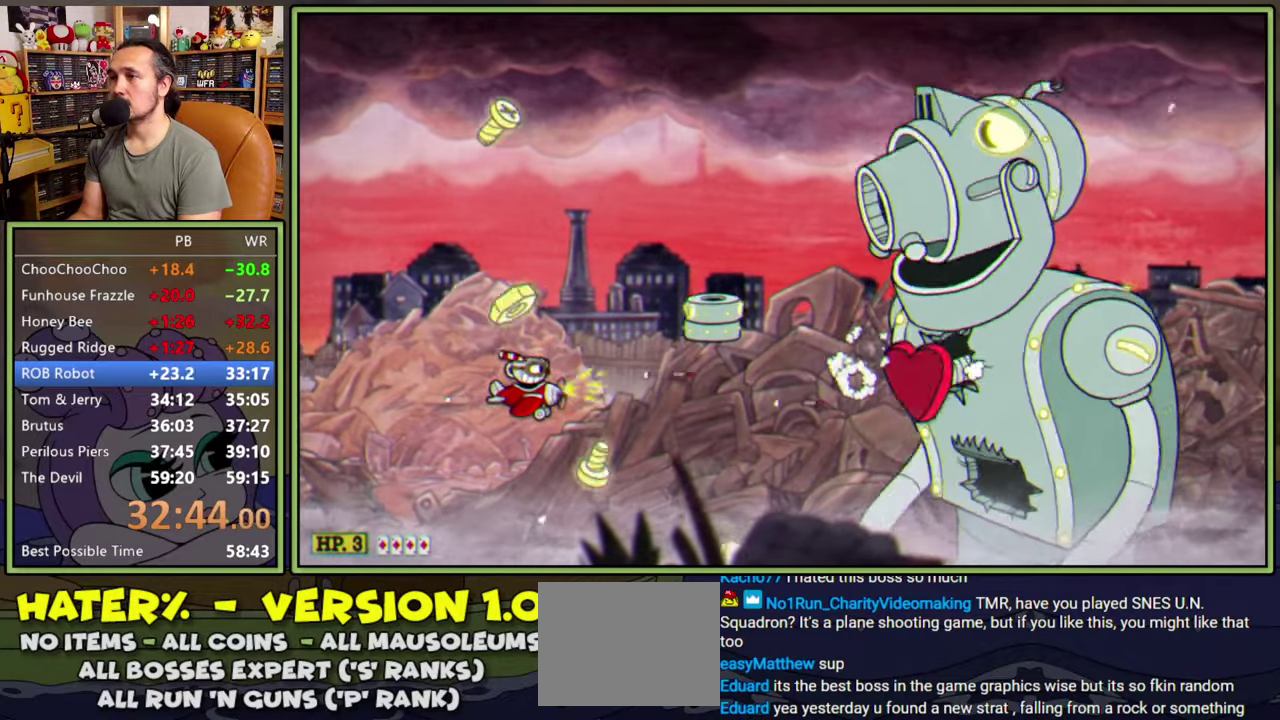
{"buttons": ["L1"], "right_stick": "center", "events": [[50, "DPAD_UP", "up"], [150, "DPAD_RIGHT", "up"]]}
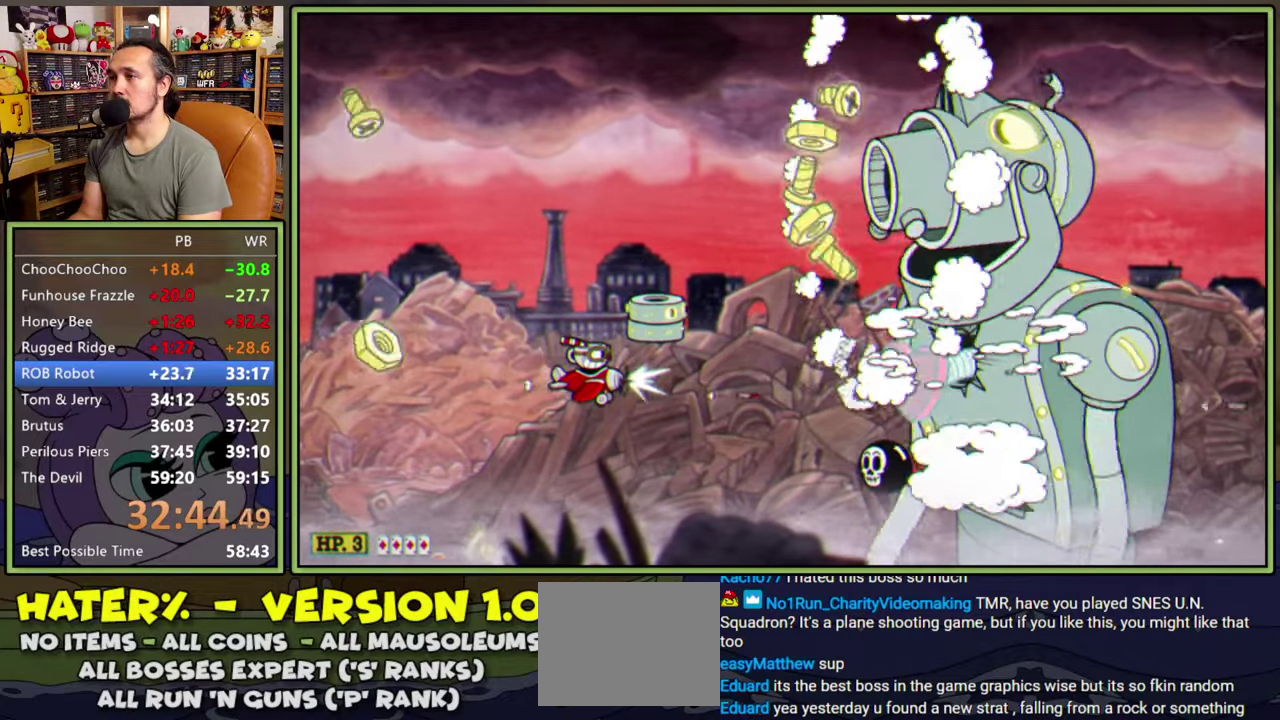
{"buttons": ["L1", "DPAD_DOWN", "DPAD_LEFT"], "right_stick": "center", "events": [[250, "DPAD_LEFT", "down"], [283, "DPAD_DOWN", "down"]]}
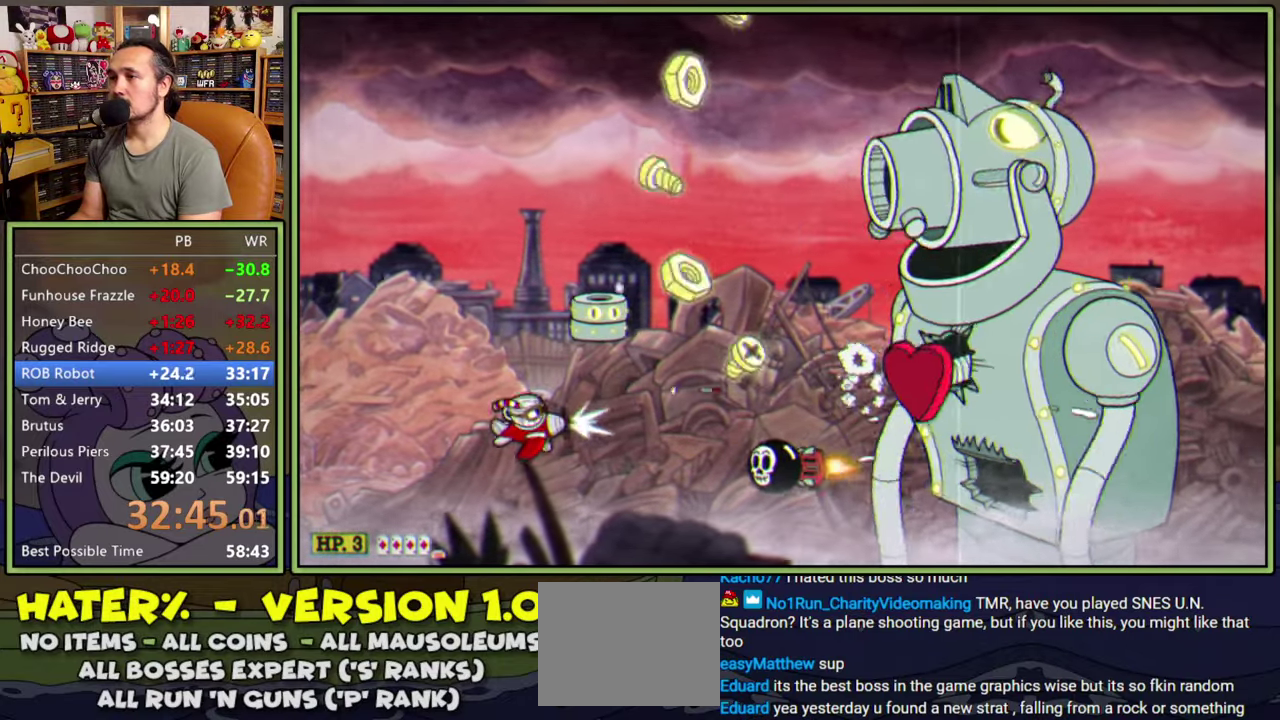
{"buttons": ["L1"], "right_stick": "center", "events": [[66, "DPAD_DOWN", "up"], [66, "DPAD_LEFT", "up"], [283, "DPAD_LEFT", "down"], [433, "DPAD_LEFT", "up"]]}
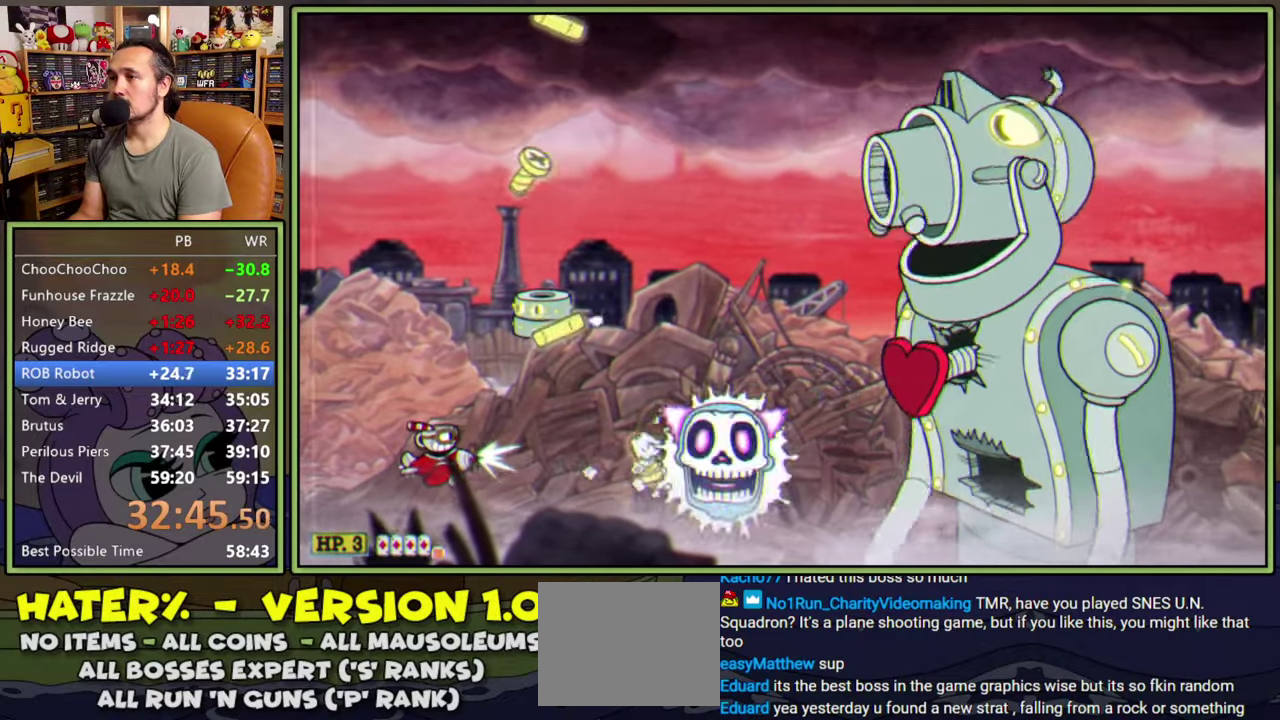
{"buttons": ["L1", "DPAD_UP"], "right_stick": "center", "events": [[266, "DPAD_RIGHT", "down"], [300, "Y", "down"], [383, "DPAD_UP", "down"], [416, "DPAD_RIGHT", "up"], [483, "Y", "up"]]}
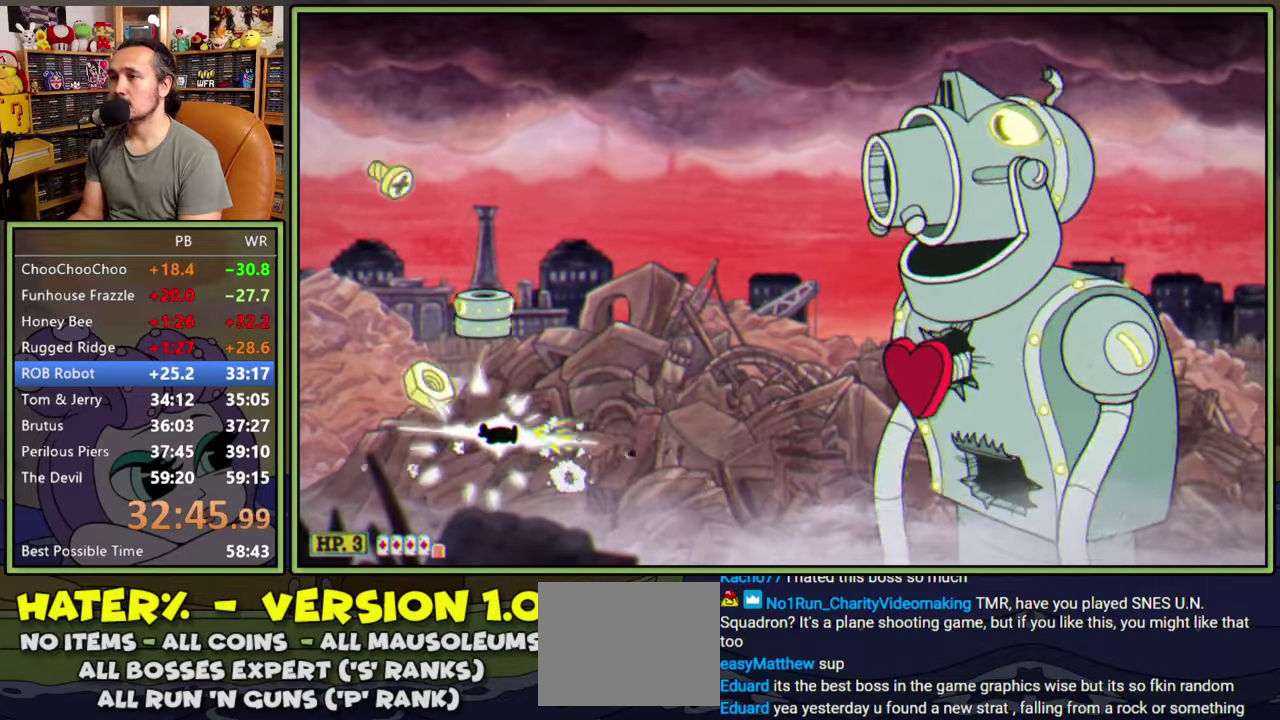
{"buttons": ["L1"], "right_stick": "center", "events": [[50, "DPAD_UP", "up"]]}
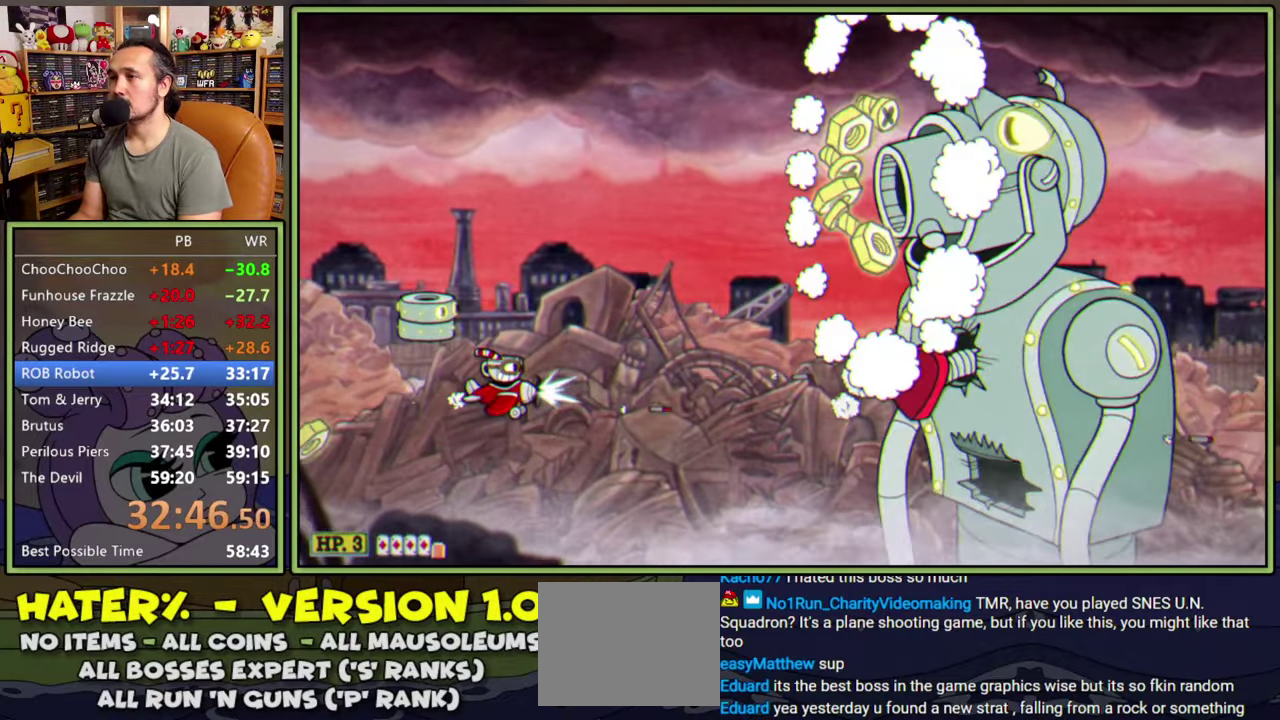
{"buttons": ["L1"], "right_stick": "center", "events": [[416, "DPAD_UP", "down"], [466, "DPAD_UP", "up"]]}
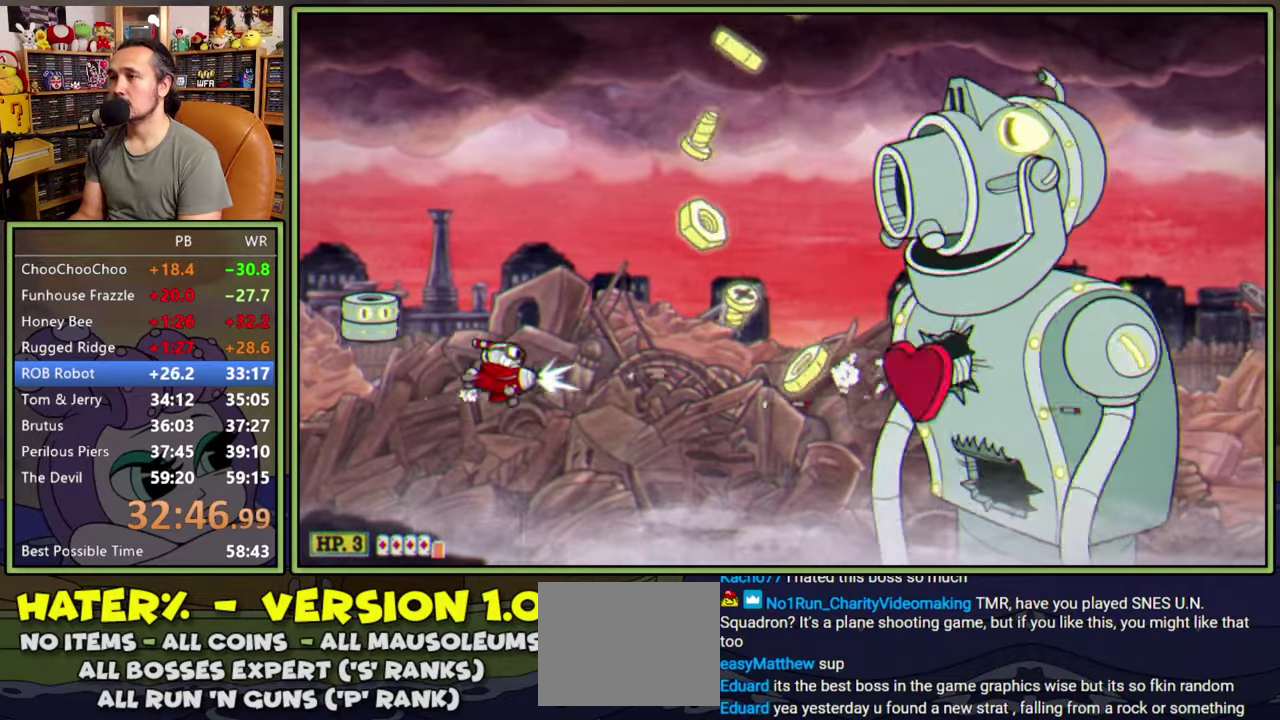
{"buttons": ["L1", "DPAD_LEFT"], "right_stick": "center", "events": [[466, "DPAD_LEFT", "down"]]}
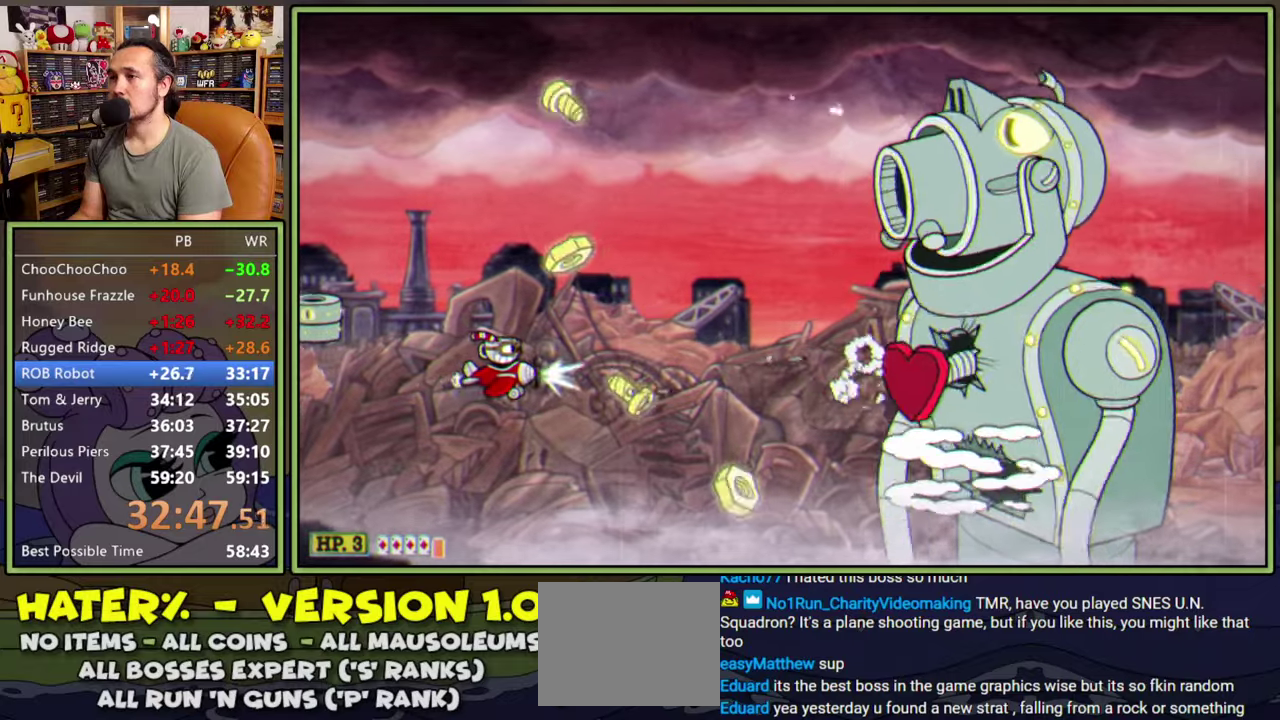
{"buttons": ["L1", "DPAD_RIGHT"], "right_stick": "center", "events": [[50, "DPAD_LEFT", "up"], [216, "DPAD_RIGHT", "down"], [400, "DPAD_RIGHT", "up"], [500, "DPAD_RIGHT", "down"]]}